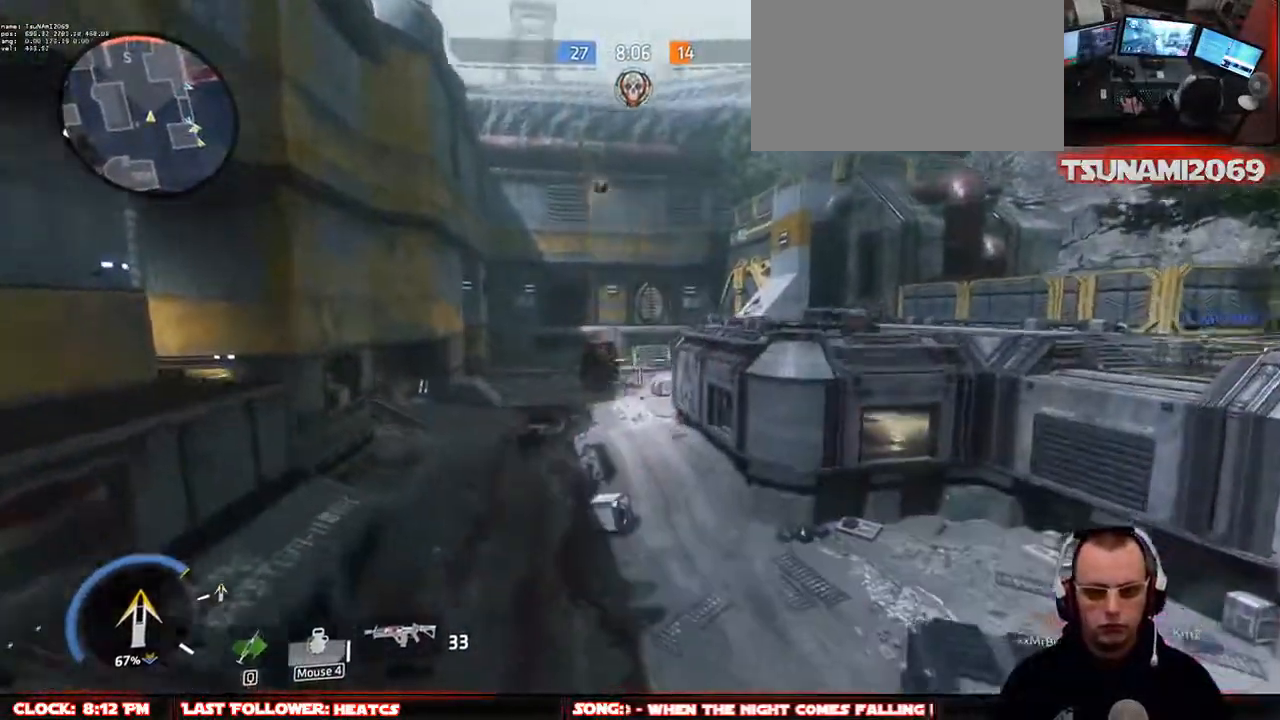
Gameplay with keyboard and mouse; each line is a JSON object with the keys and mouse buttons held at the frame after it. "events" lists presses ("down") and releases ("up") of "1", "2", "3", "4", "5", "a", "alt", "c", "ctrl", "d", "e", "f", "g", "q", "r", "s", "shift", "space", "t", "tab", "v", "w", "x", "z", "mouse_left", "mouse_middle", "mouse_right", "mouse_mb4", "mouse_mb5", "mouse_wheel_up" and "mouse_wheel_down" between this image and that frame as [ms after this image, input, new state], when the widget could be followed in between. "mouse_left", "mouse_middle", "mouse_right", "mouse_mb4", "mouse_mb5", "mouse_wheel_up", "mouse_wheel_down" = the "left", "middle", "right", "mb4", "mb5", "wheel_up", "wheel_down" buttons of the "mouse" list. No other keys are recorded. Not read: mouse_move.
{"keys": ["w"], "mouse": ["left"], "events": [[17, "d", "up"], [250, "mouse_left", "down"]]}
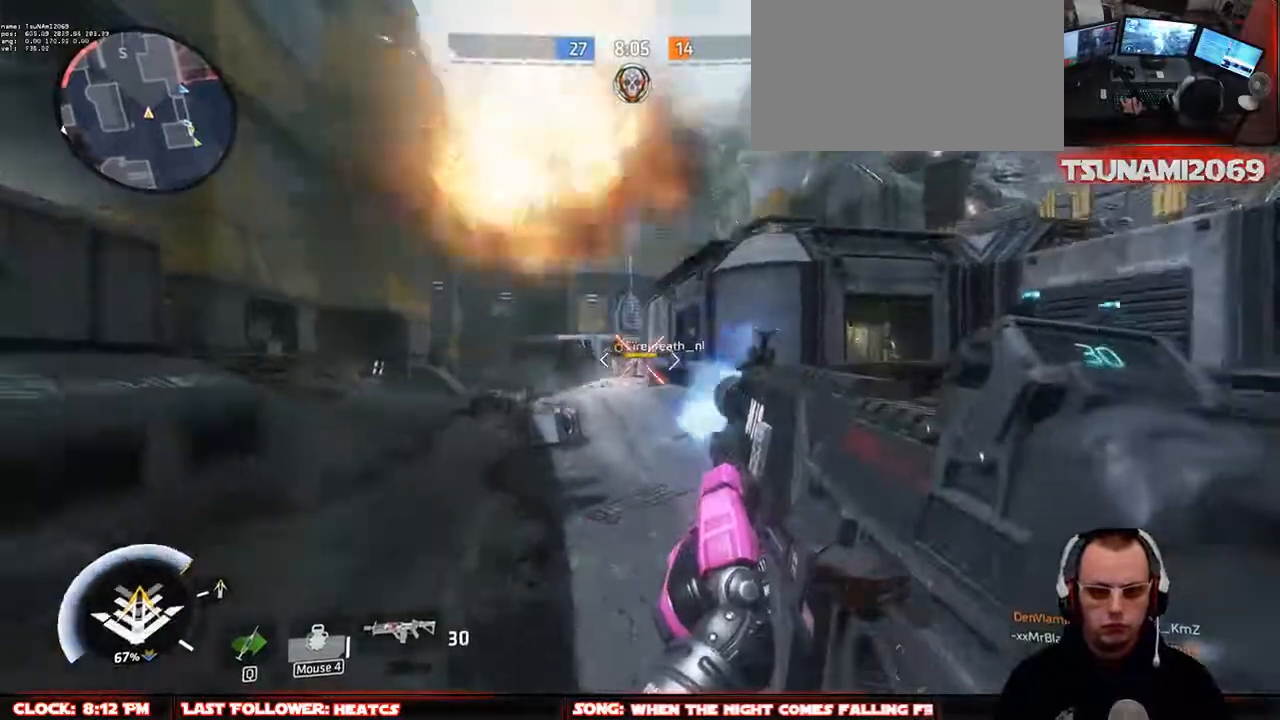
{"keys": ["a", "s", "space"], "mouse": ["left"], "events": [[67, "a", "down"], [167, "w", "up"], [350, "s", "down"], [450, "space", "down"]]}
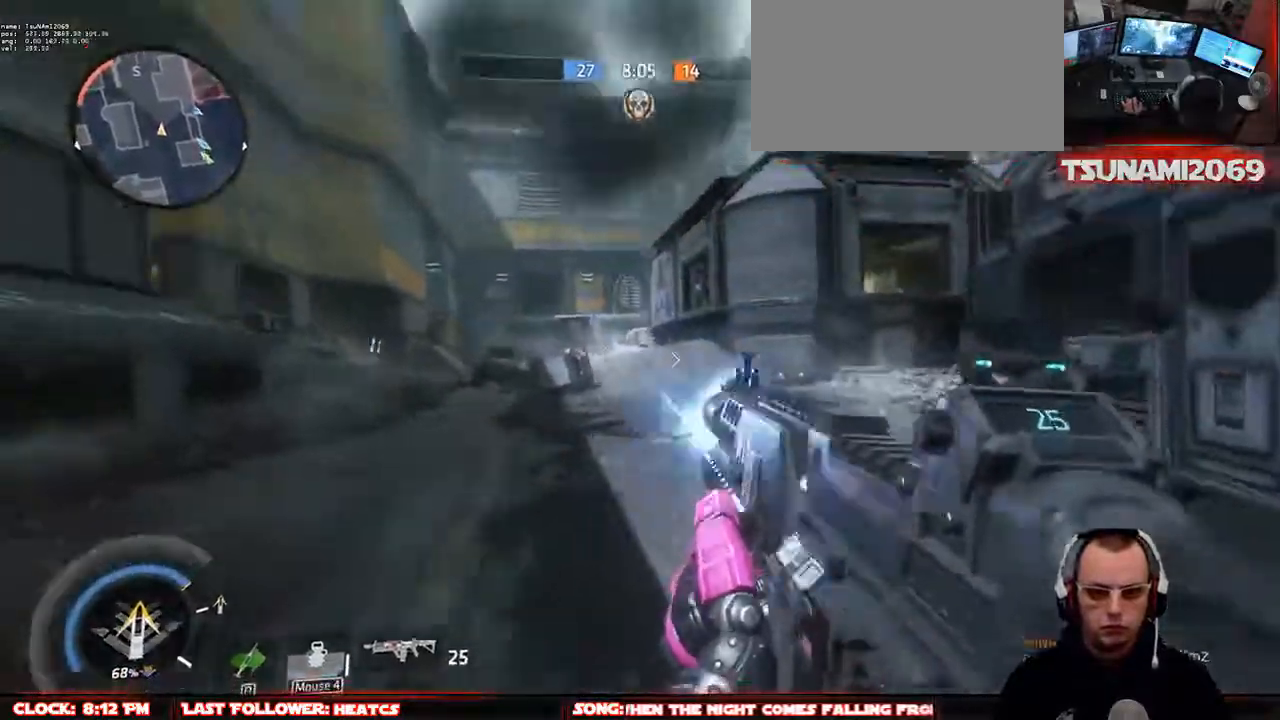
{"keys": ["a", "s", "space"], "mouse": ["left"], "events": [[133, "space", "up"], [367, "space", "down"]]}
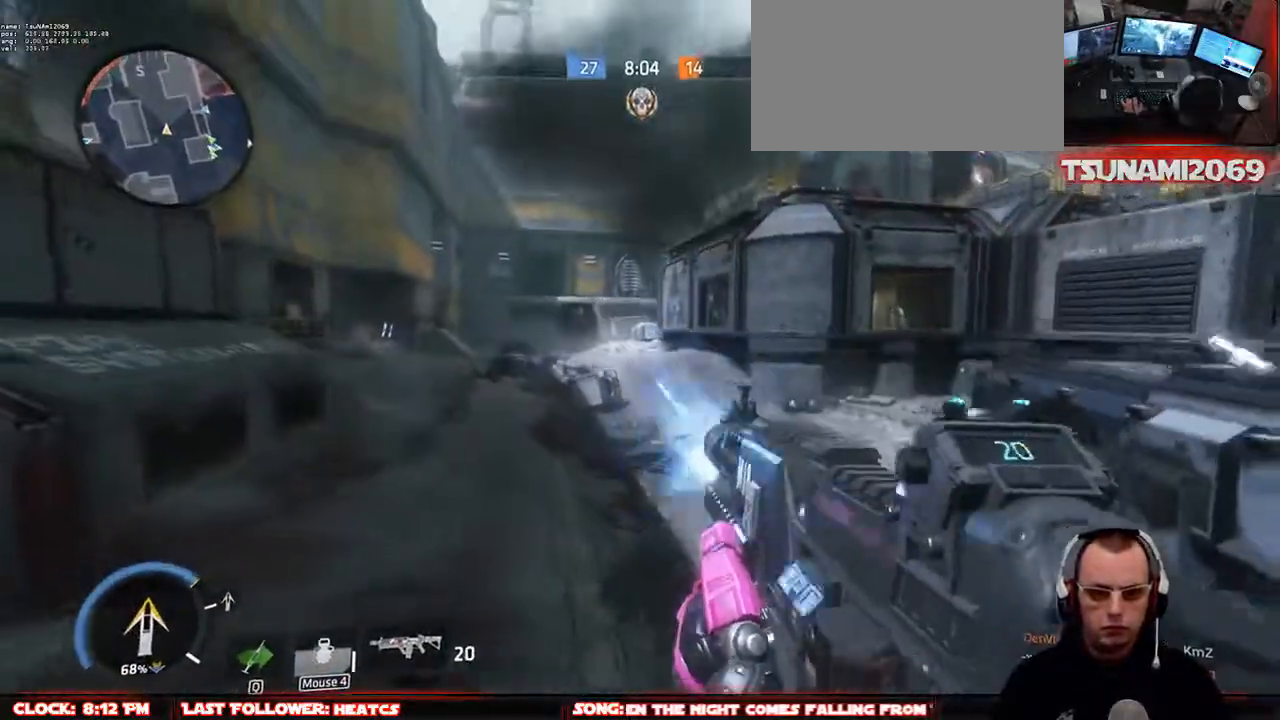
{"keys": ["q", "w"], "mouse": [], "events": [[17, "space", "up"], [150, "mouse_left", "up"], [300, "r", "down"], [300, "s", "up"], [383, "a", "up"], [433, "r", "up"], [483, "q", "down"], [483, "w", "down"]]}
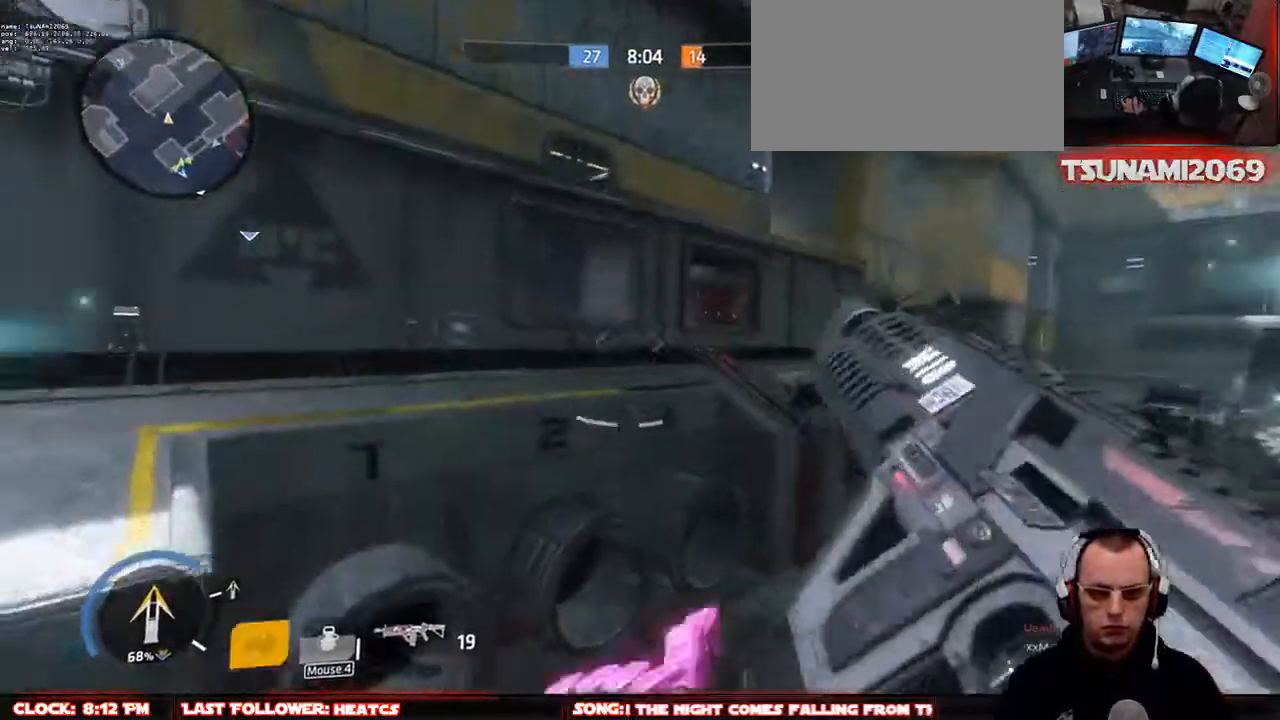
{"keys": ["w"], "mouse": [], "events": [[117, "q", "up"], [217, "q", "down"], [267, "q", "up"], [350, "q", "down"], [450, "q", "up"]]}
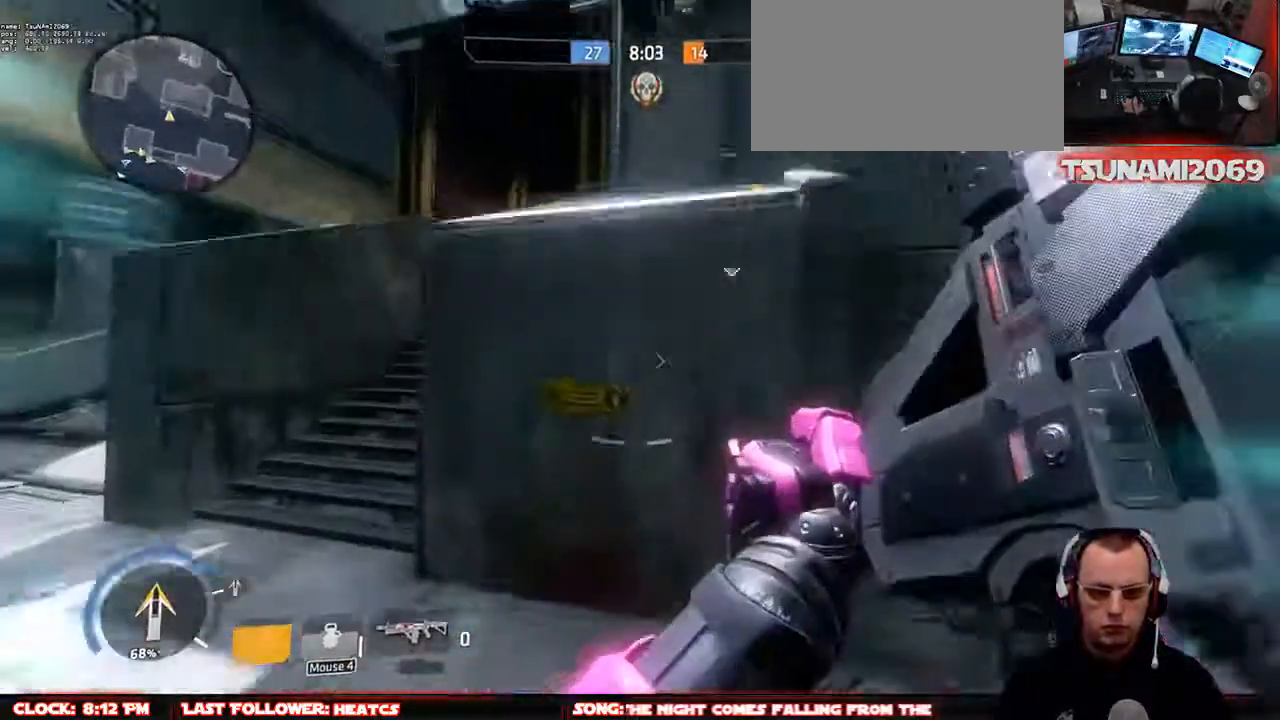
{"keys": ["w"], "mouse": [], "events": []}
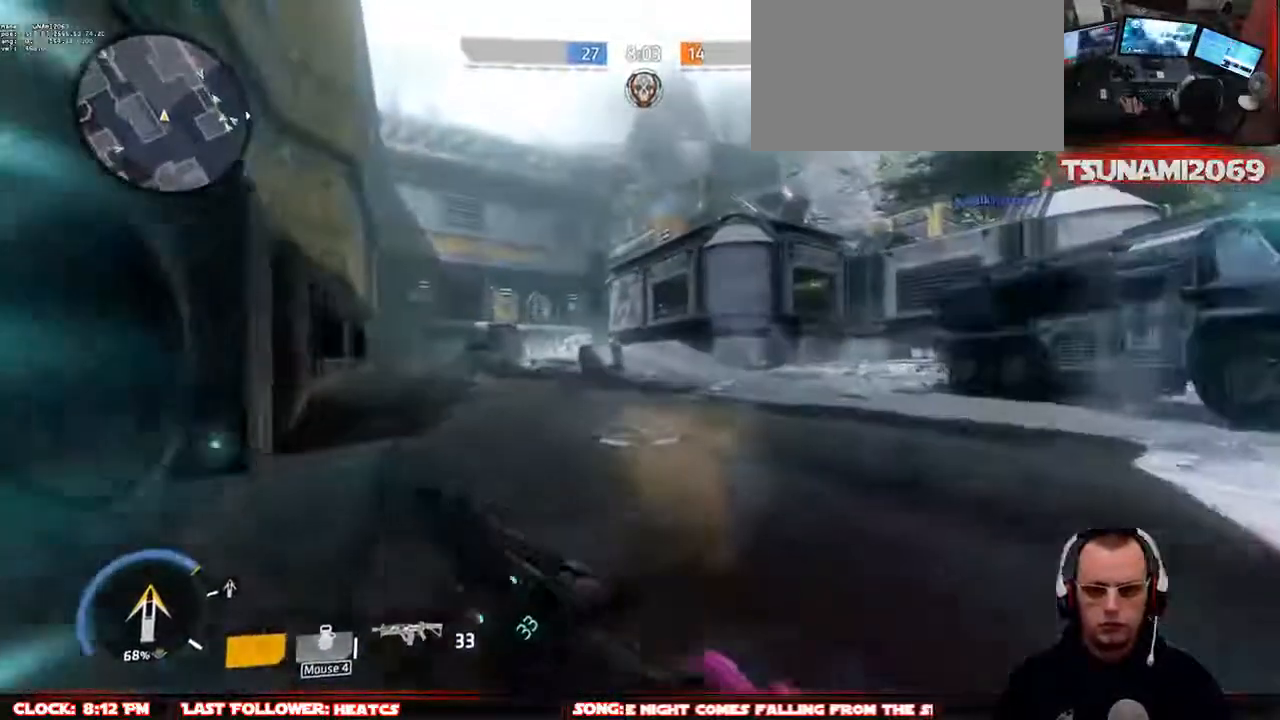
{"keys": ["d", "w"], "mouse": [], "events": [[100, "d", "down"]]}
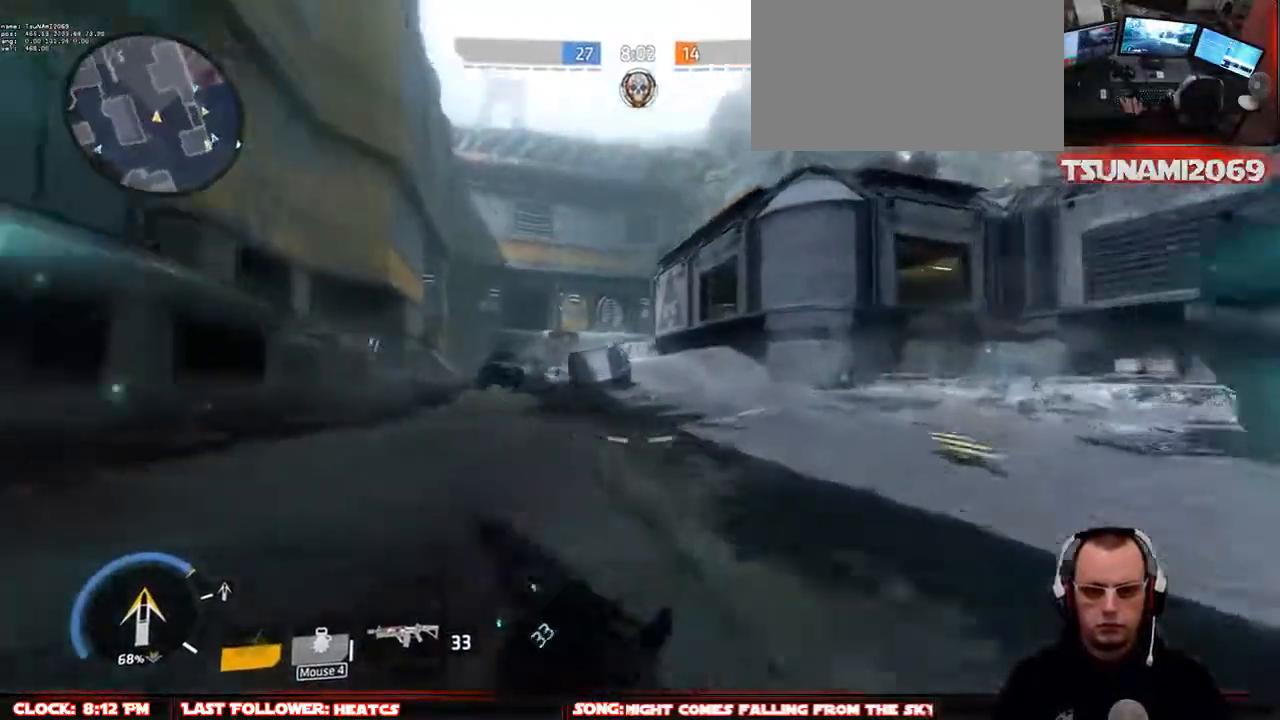
{"keys": ["d", "w"], "mouse": [], "events": []}
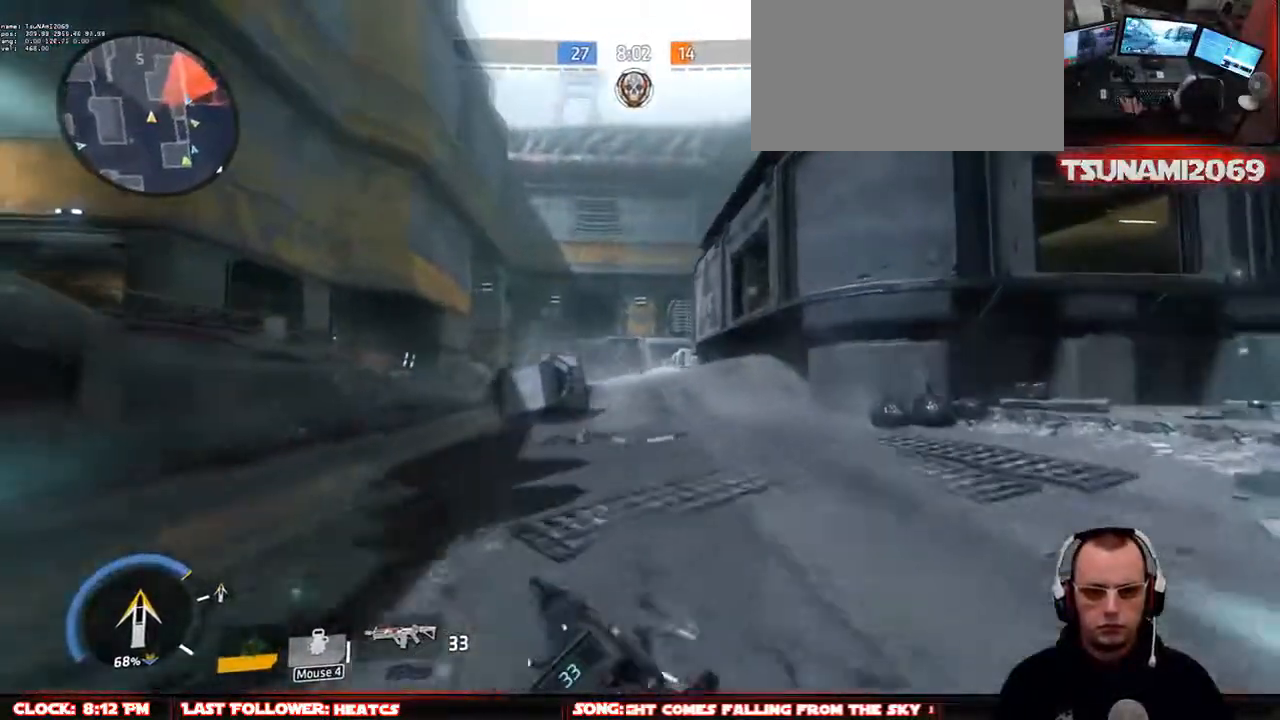
{"keys": ["d", "w"], "mouse": ["left"], "events": [[183, "mouse_left", "down"]]}
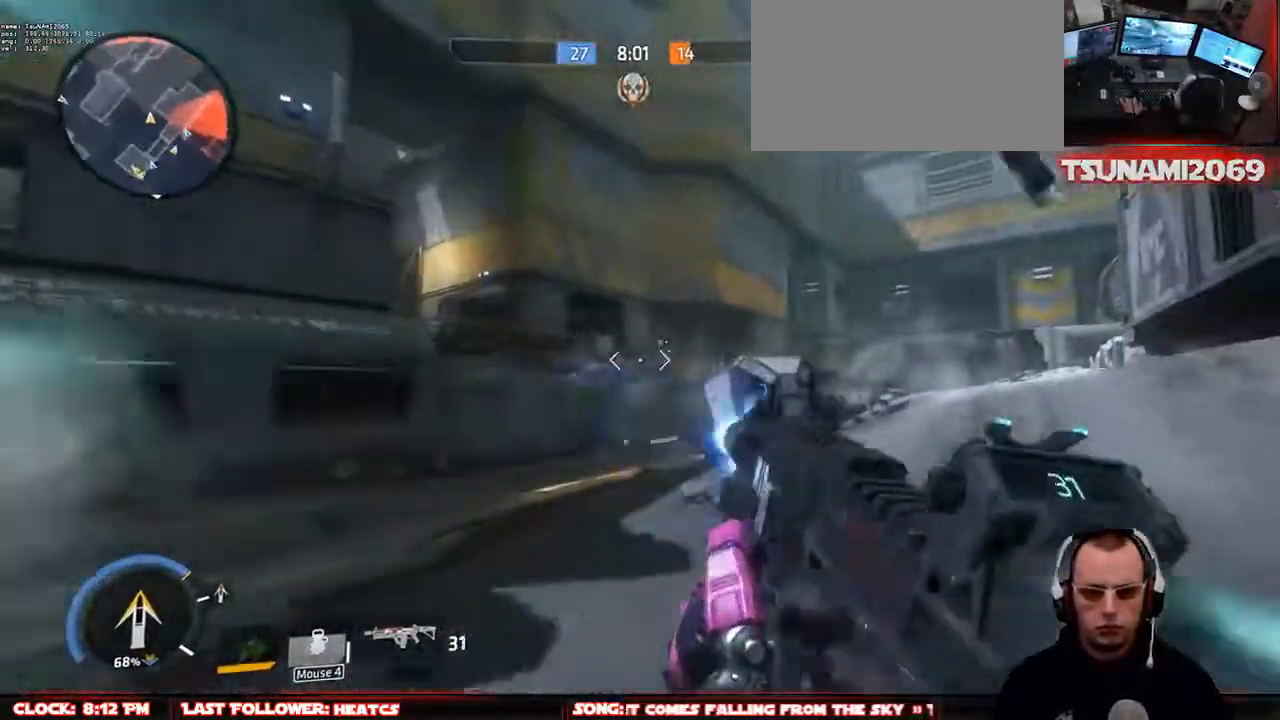
{"keys": ["d", "w"], "mouse": ["left"], "events": []}
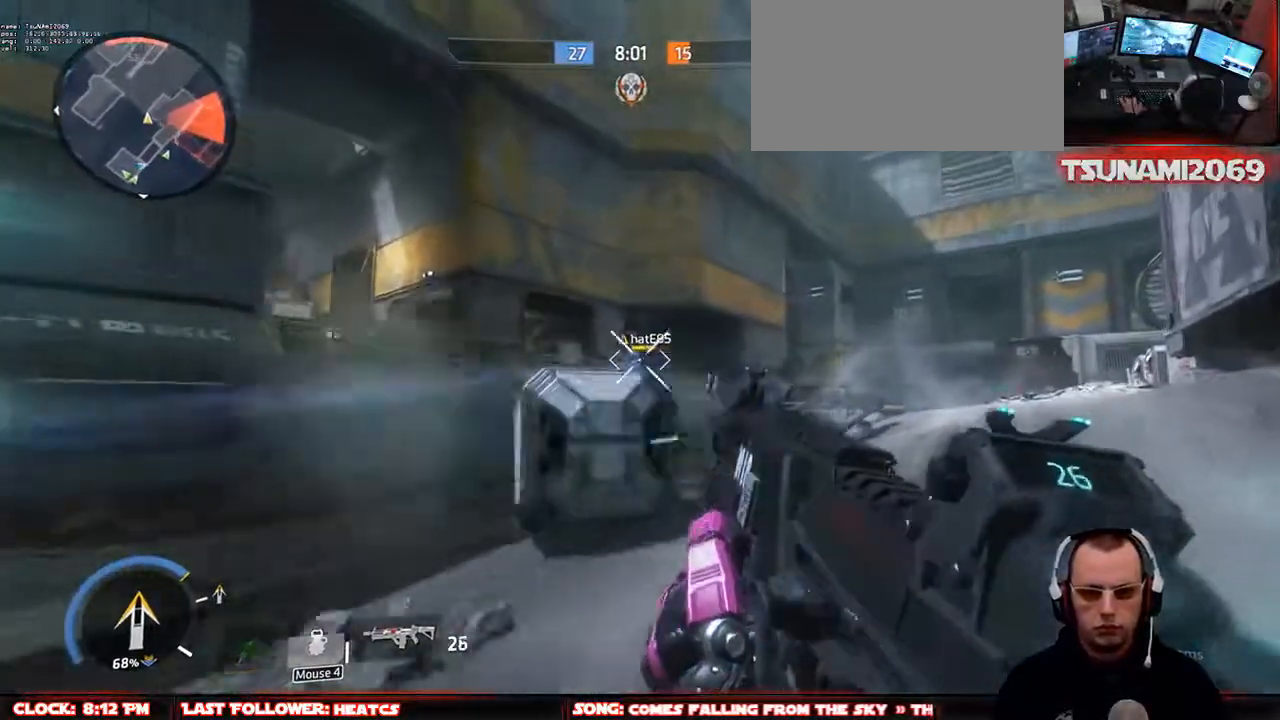
{"keys": ["d", "w"], "mouse": ["left"], "events": []}
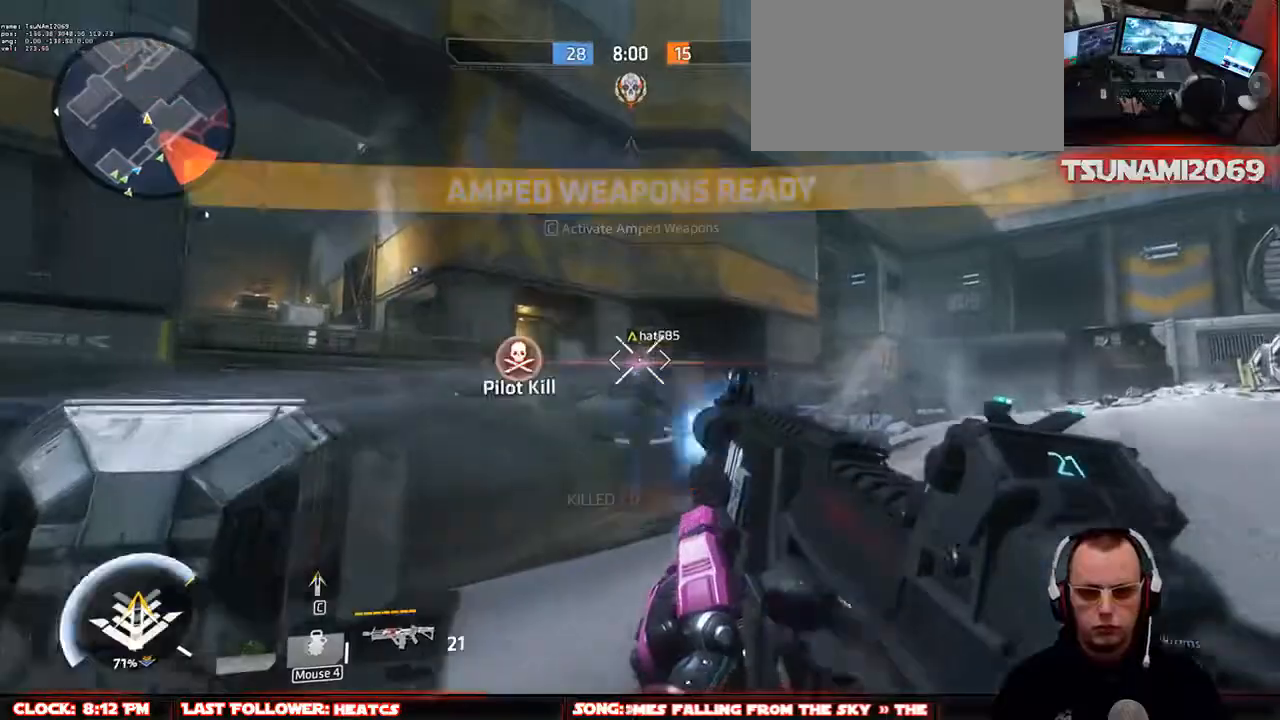
{"keys": ["w"], "mouse": [], "events": [[183, "d", "up"], [233, "mouse_left", "up"], [317, "r", "down"], [417, "r", "up"]]}
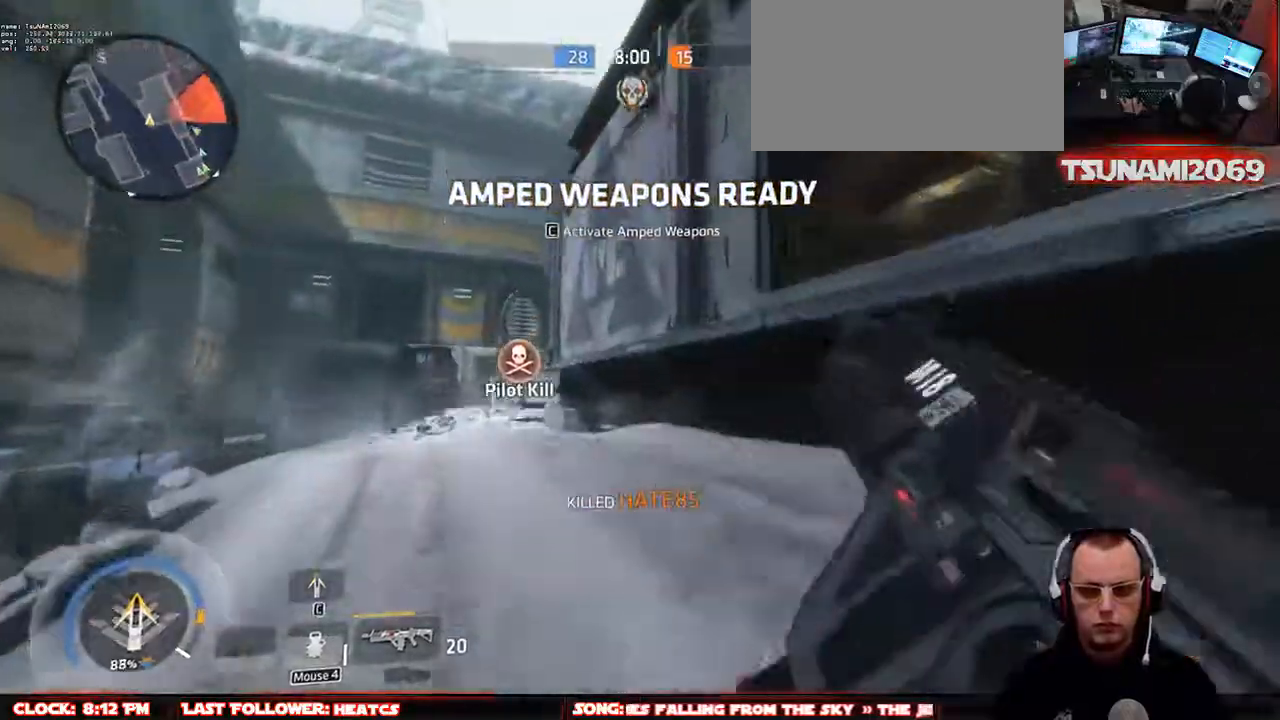
{"keys": ["space", "w"], "mouse": [], "events": [[17, "space", "down"], [100, "space", "up"], [483, "space", "down"]]}
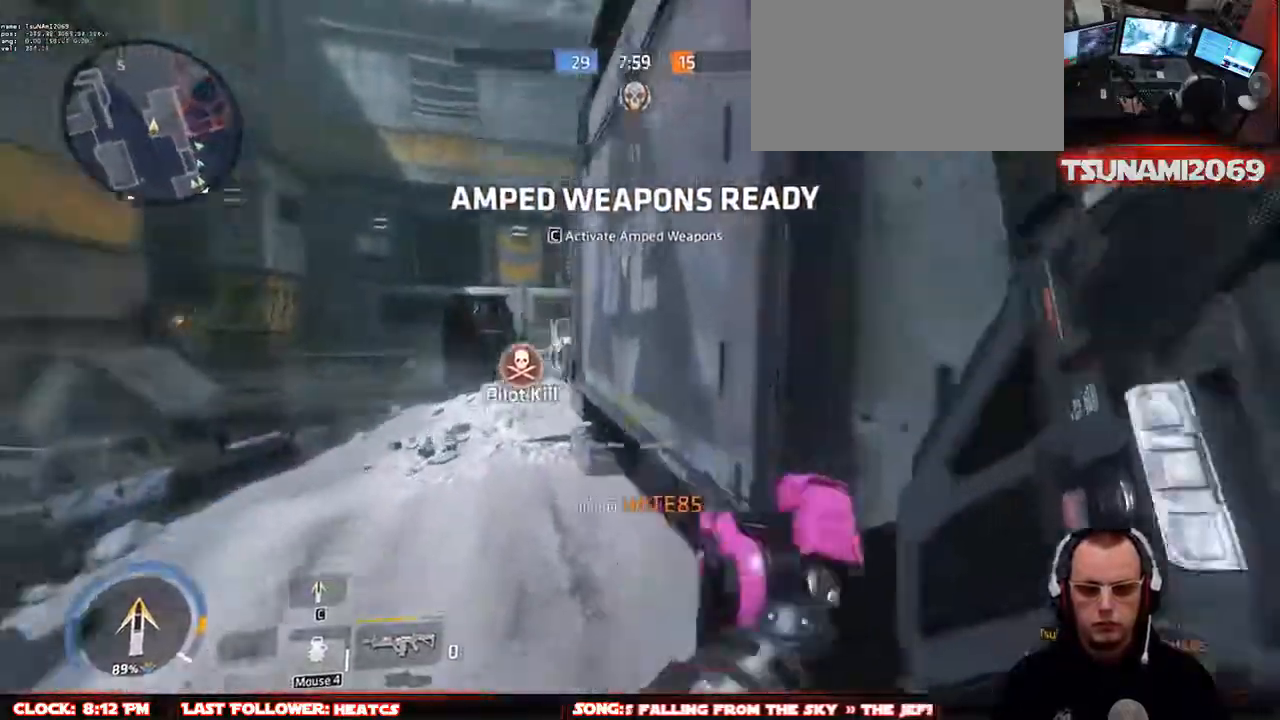
{"keys": ["w"], "mouse": [], "events": [[117, "d", "down"], [117, "space", "up"], [500, "d", "up"]]}
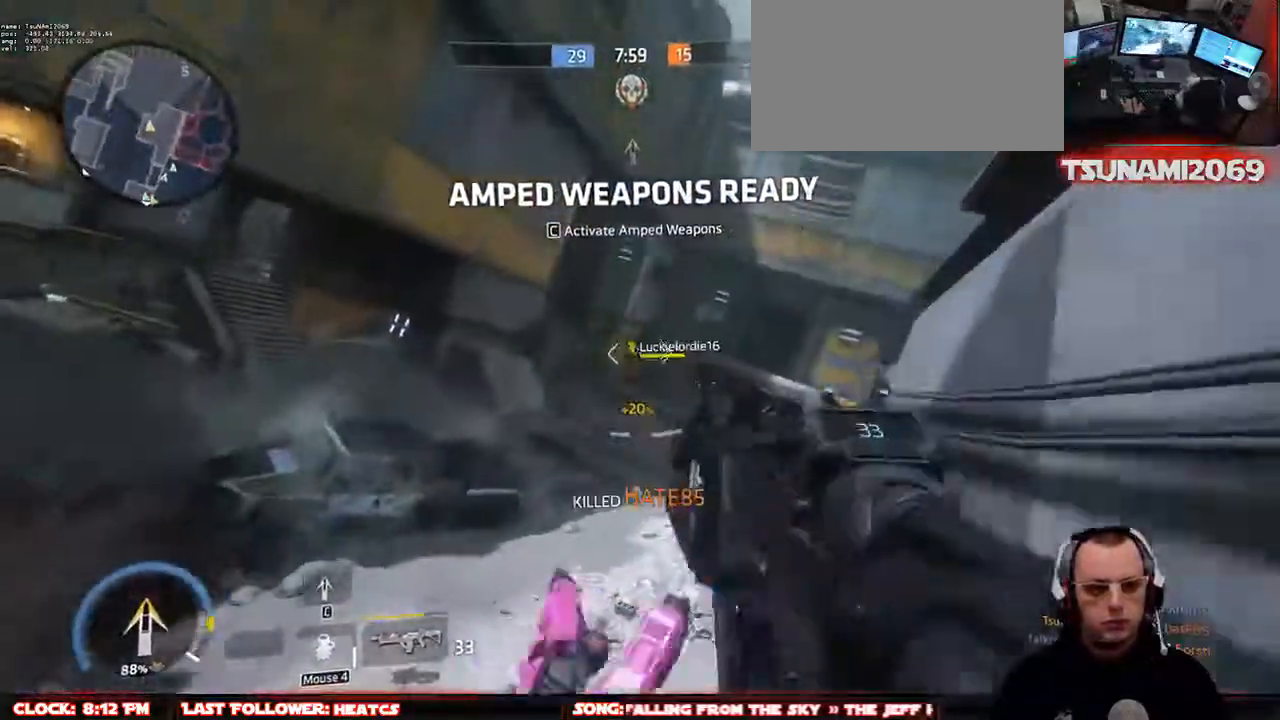
{"keys": ["d", "w"], "mouse": [], "events": [[233, "space", "down"], [367, "d", "down"], [367, "space", "up"]]}
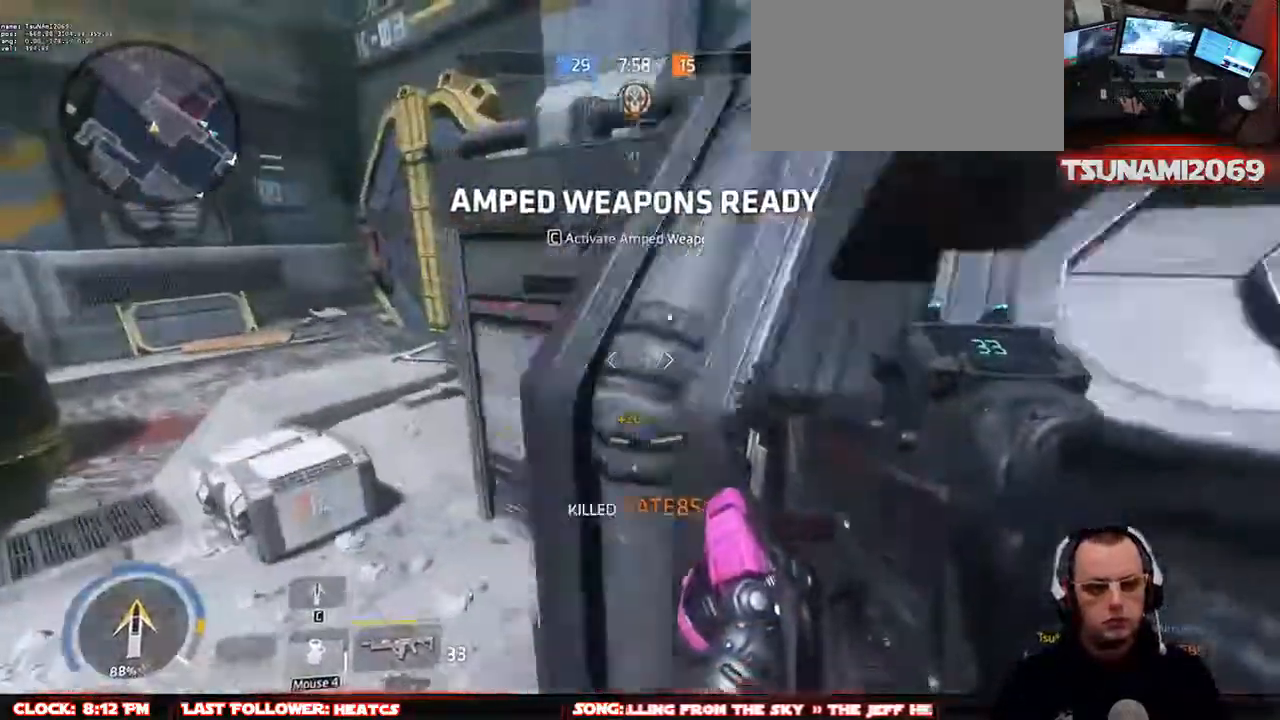
{"keys": ["w"], "mouse": ["left"], "events": [[100, "d", "up"], [300, "space", "down"], [383, "mouse_left", "down"], [433, "space", "up"]]}
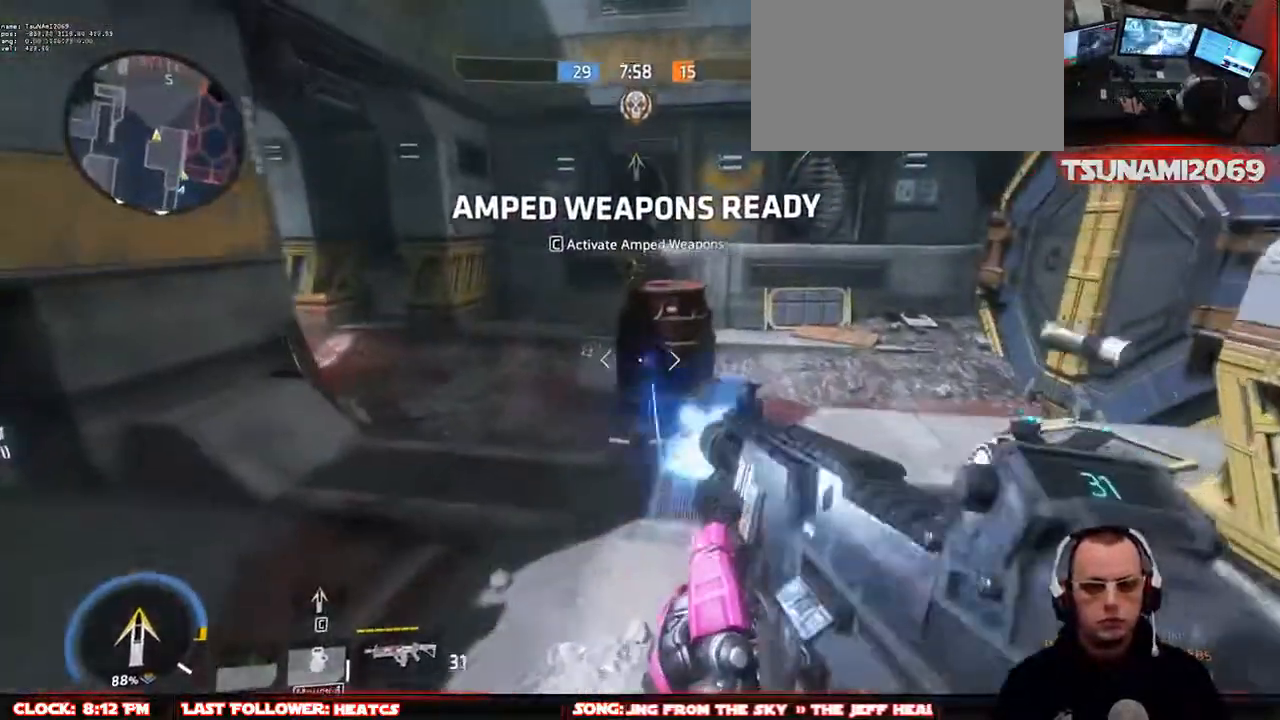
{"keys": ["d", "w"], "mouse": ["left"], "events": [[450, "d", "down"]]}
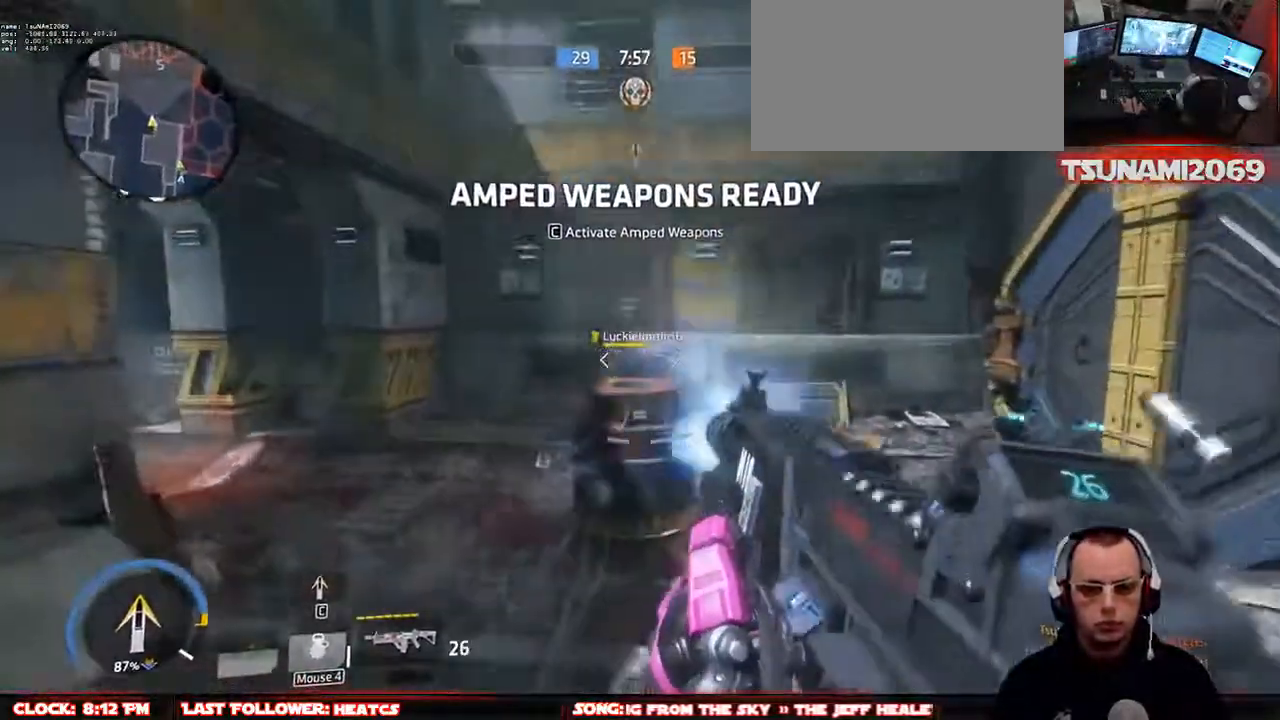
{"keys": ["d", "w"], "mouse": ["left"], "events": []}
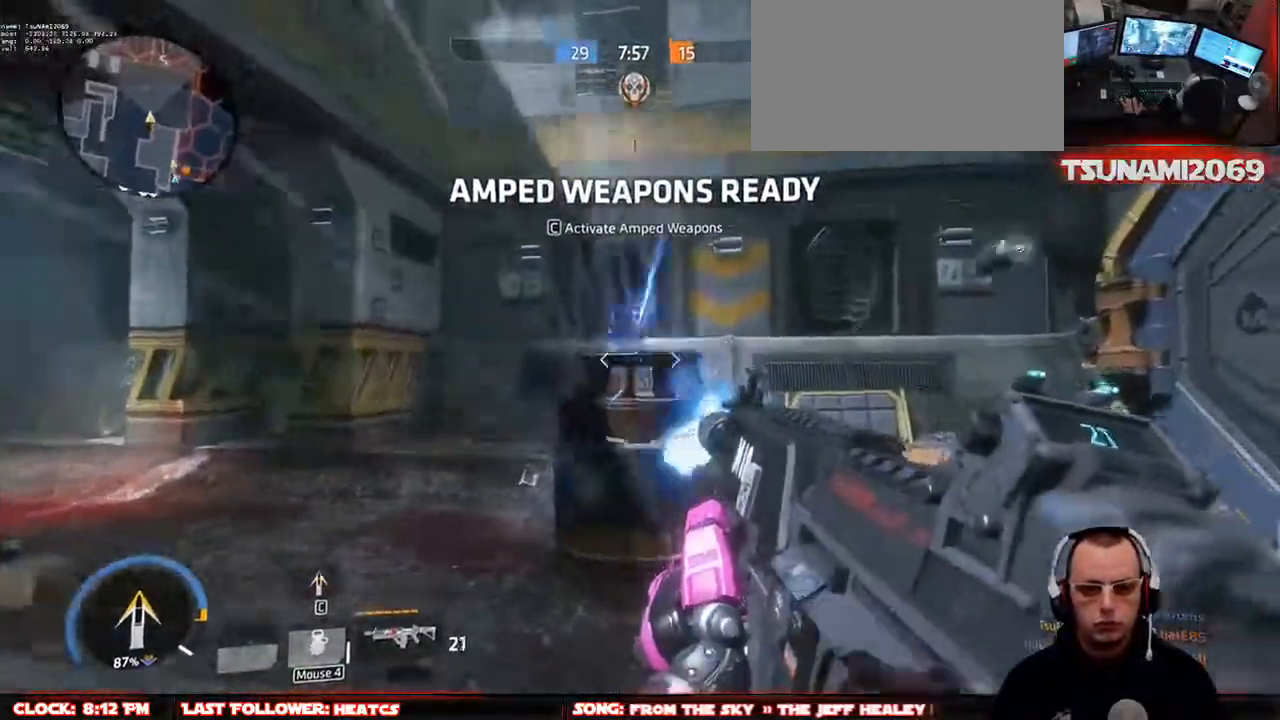
{"keys": ["q", "w"], "mouse": [], "events": [[100, "mouse_left", "up"], [150, "d", "up"], [300, "r", "down"], [383, "r", "up"], [433, "q", "down"]]}
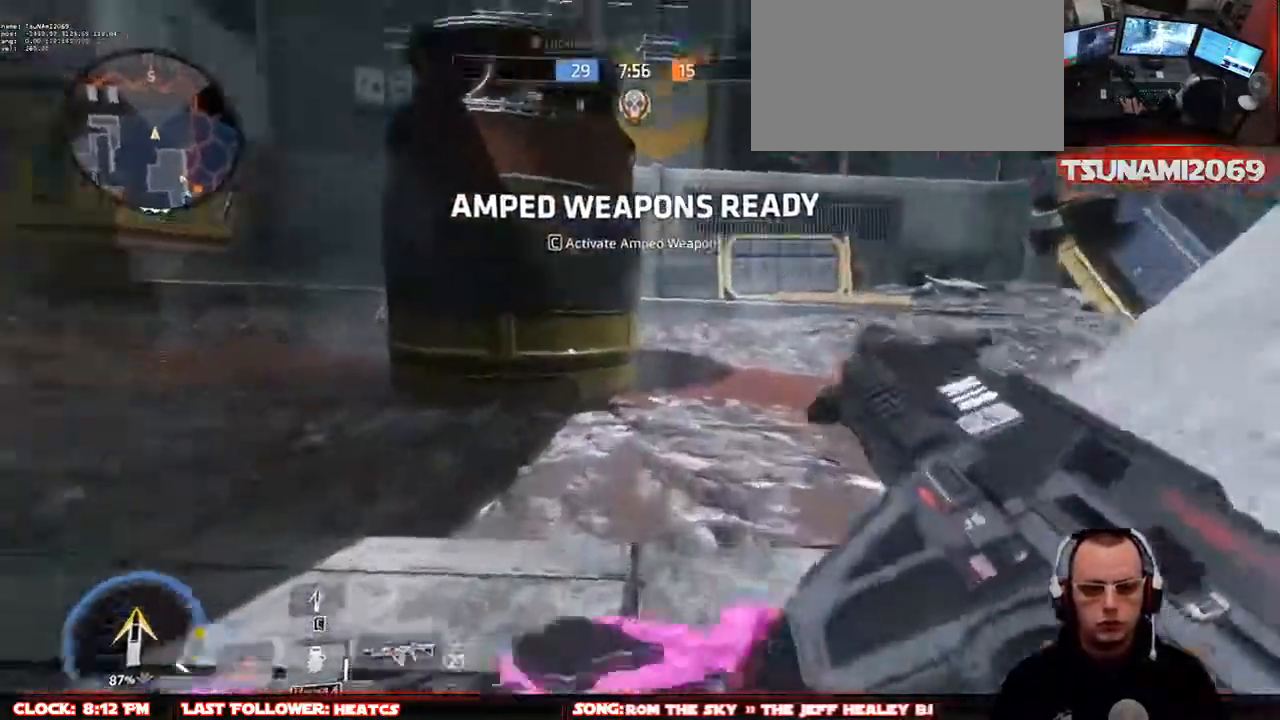
{"keys": ["space", "w"], "mouse": [], "events": [[33, "q", "up"], [500, "space", "down"]]}
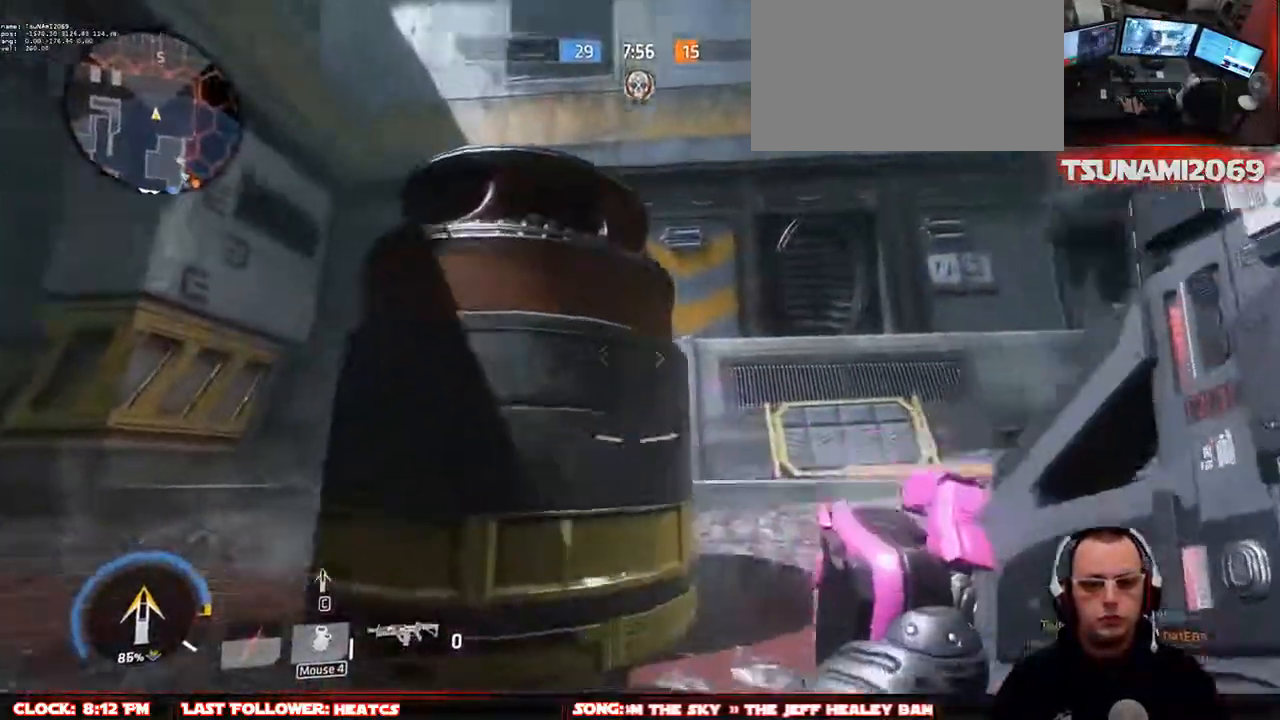
{"keys": ["w"], "mouse": [], "events": [[133, "space", "up"]]}
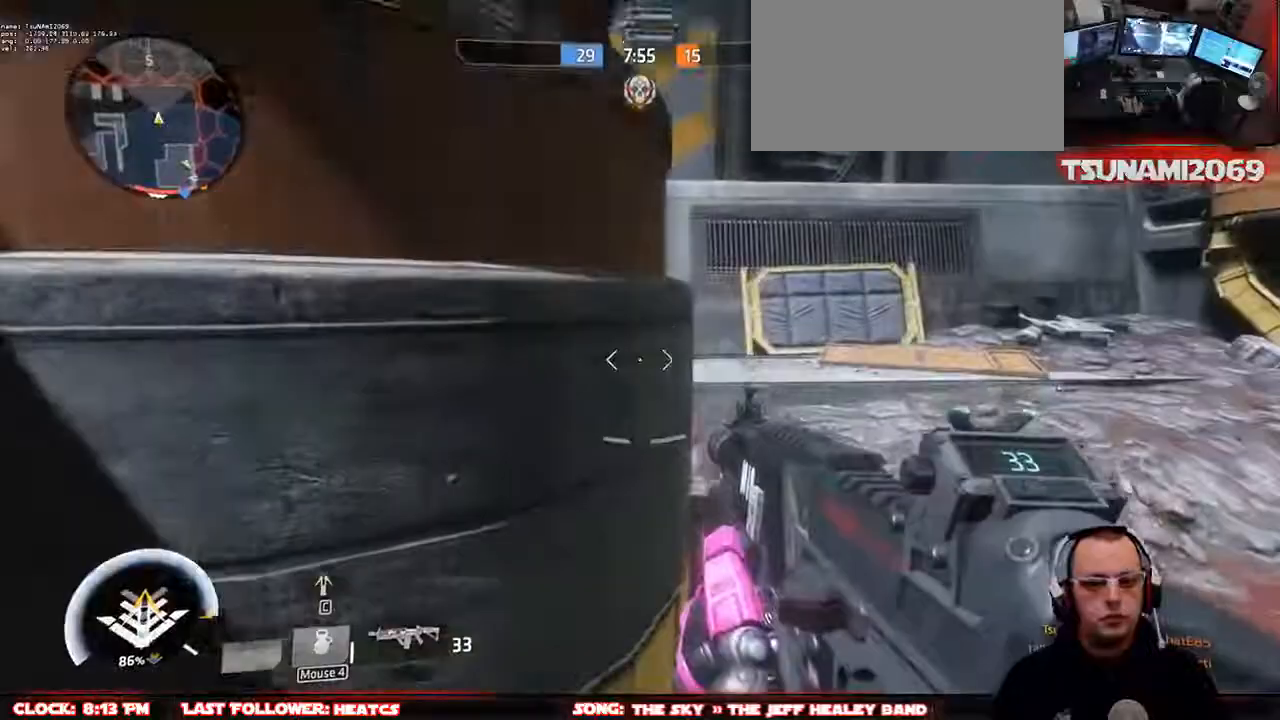
{"keys": ["w"], "mouse": [], "events": [[67, "space", "down"], [250, "a", "down"], [250, "space", "up"], [483, "a", "up"]]}
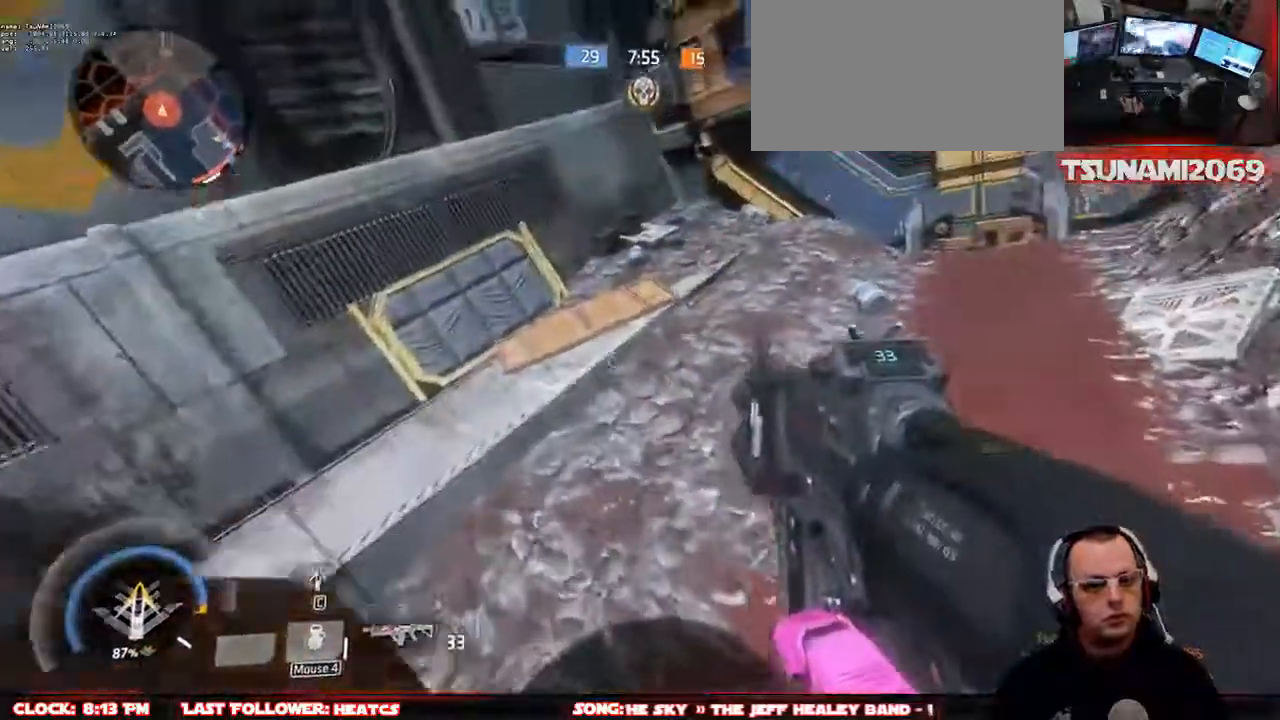
{"keys": ["d"], "mouse": [], "events": [[117, "space", "down"], [217, "d", "down"], [267, "space", "up"], [267, "w", "up"]]}
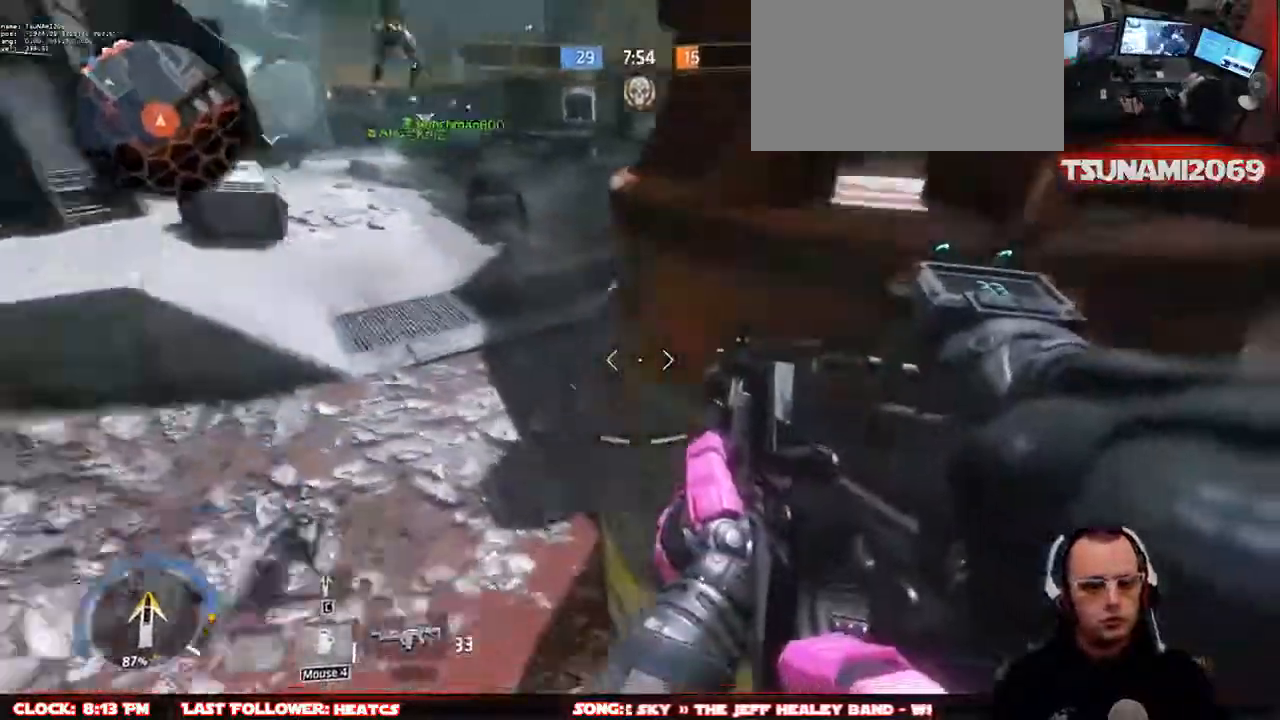
{"keys": ["d", "s"], "mouse": ["left"], "events": [[50, "space", "down"], [133, "s", "down"], [233, "space", "up"], [417, "mouse_left", "down"]]}
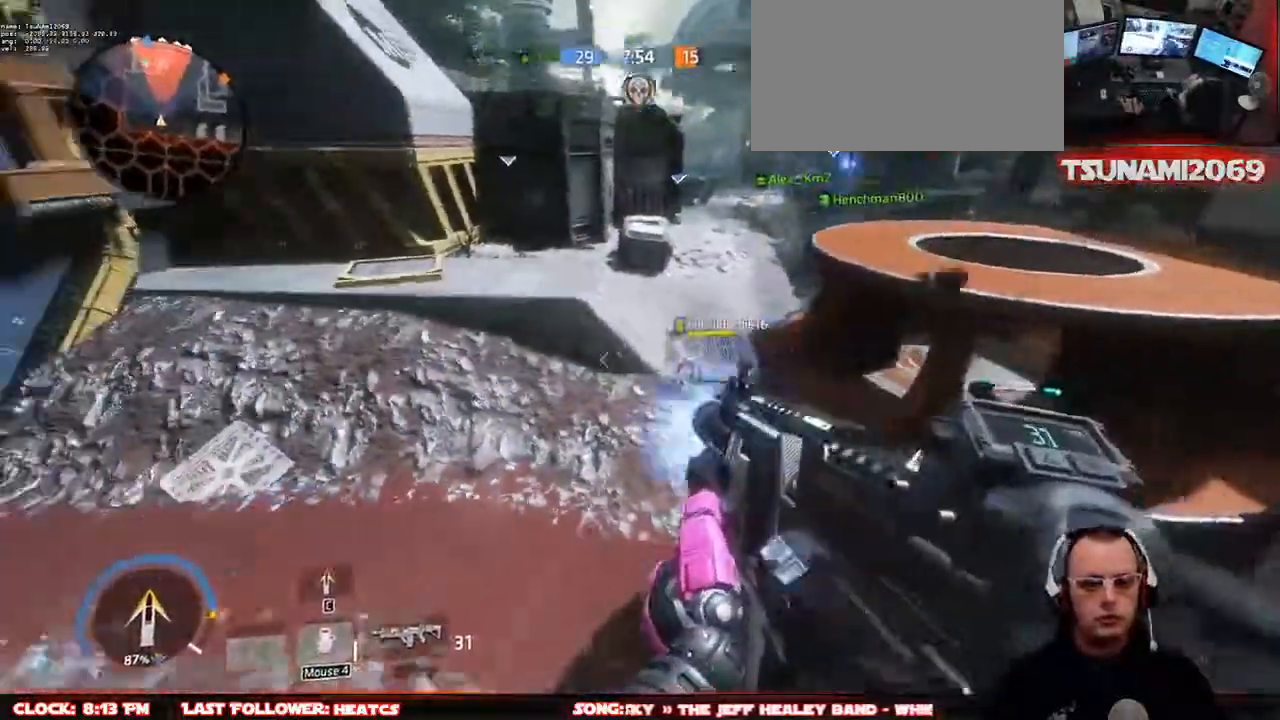
{"keys": ["a", "s"], "mouse": ["left"], "events": [[17, "a", "down"], [17, "d", "up"]]}
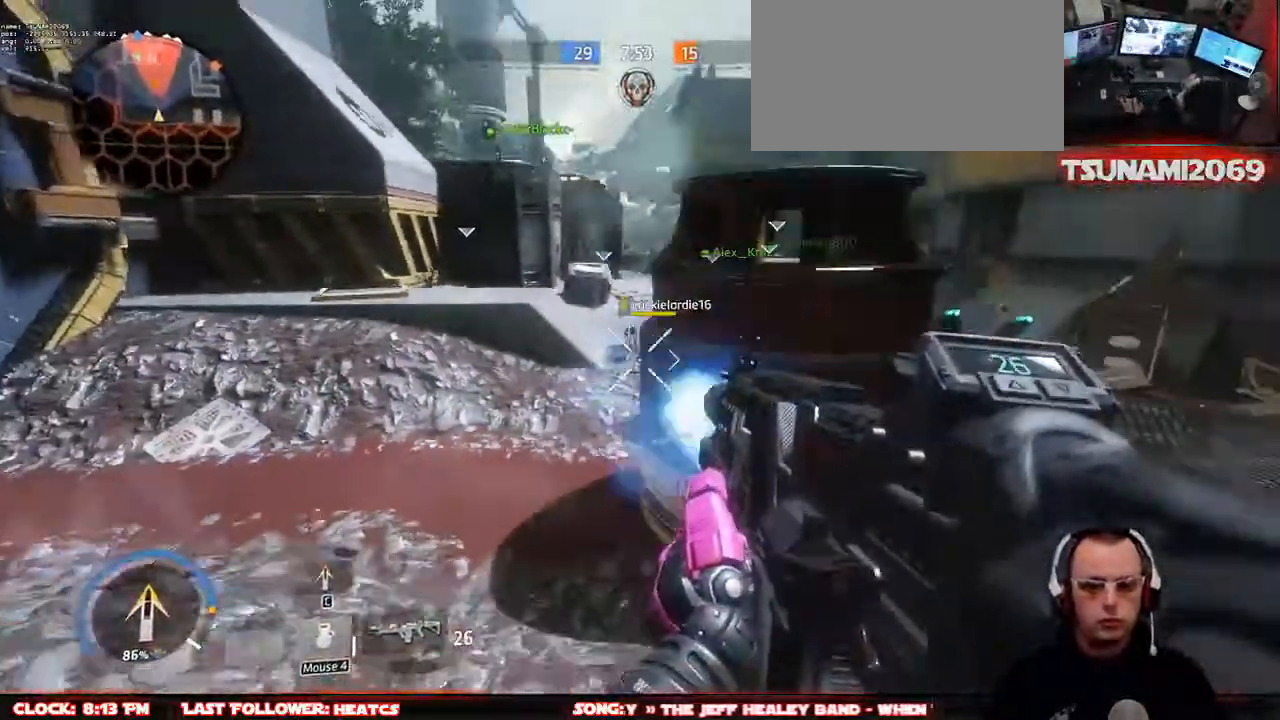
{"keys": ["a", "space"], "mouse": ["left"], "events": [[117, "s", "up"], [500, "space", "down"]]}
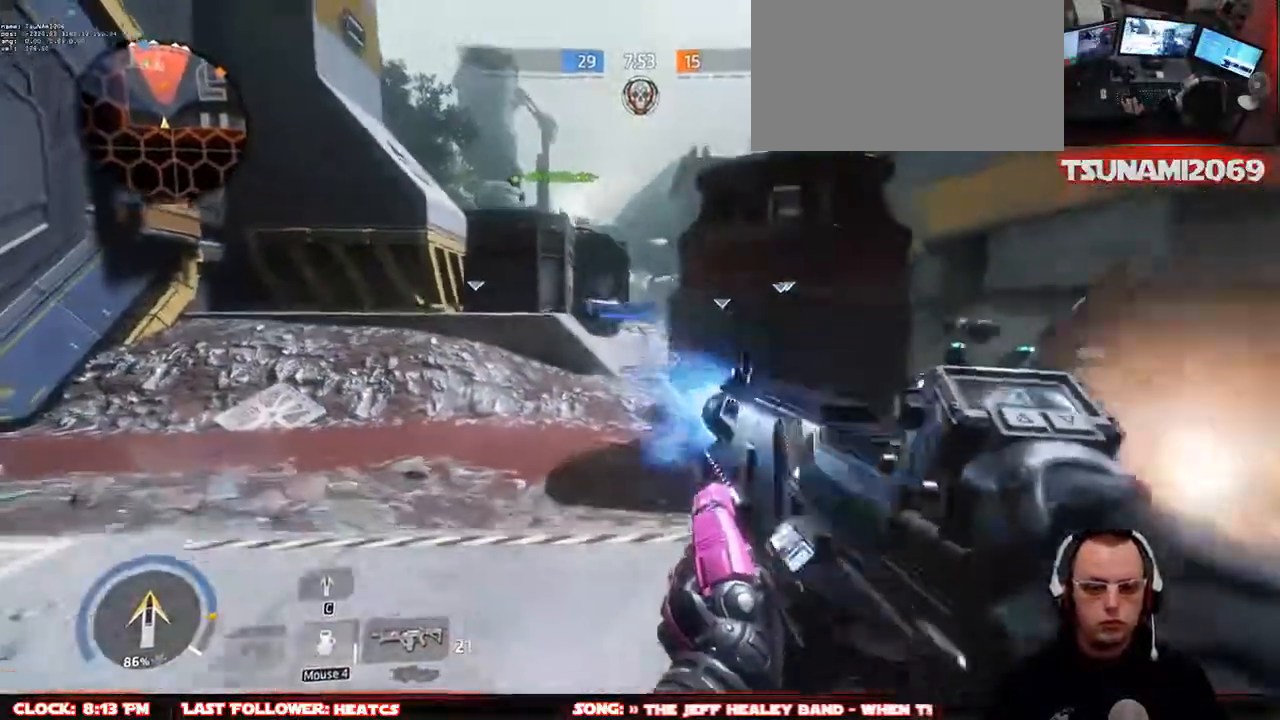
{"keys": ["a", "space", "w"], "mouse": ["left"], "events": [[50, "w", "down"], [133, "space", "up"], [467, "space", "down"]]}
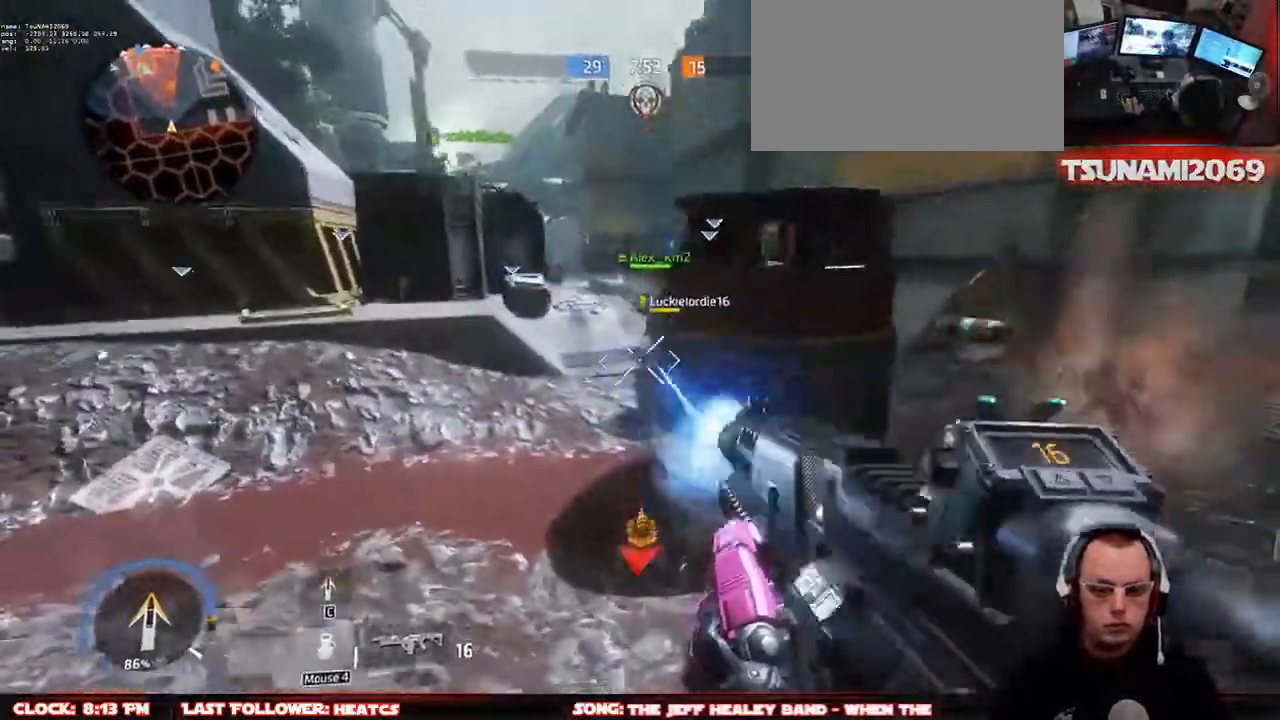
{"keys": ["a", "w"], "mouse": ["left"], "events": [[150, "space", "up"]]}
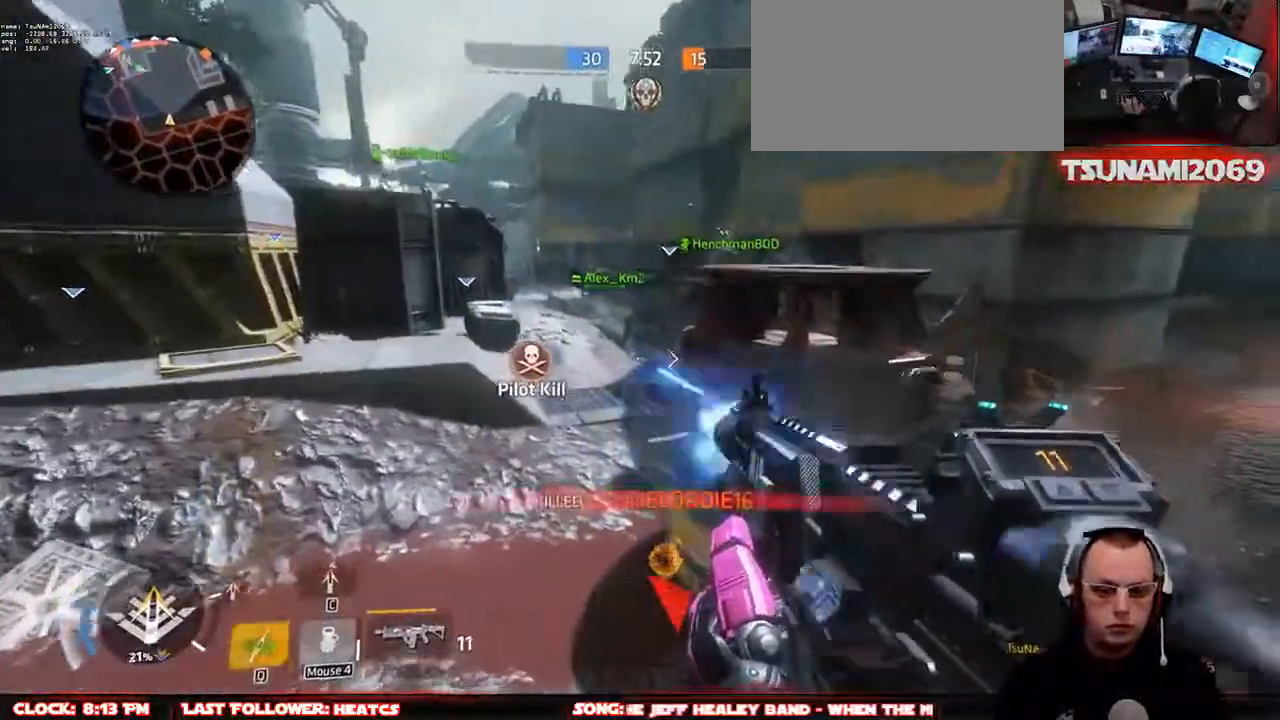
{"keys": ["r", "w"], "mouse": [], "events": [[217, "mouse_left", "up"], [267, "a", "up"], [267, "r", "down"], [350, "r", "up"], [400, "q", "down"], [450, "r", "down"], [483, "q", "up"]]}
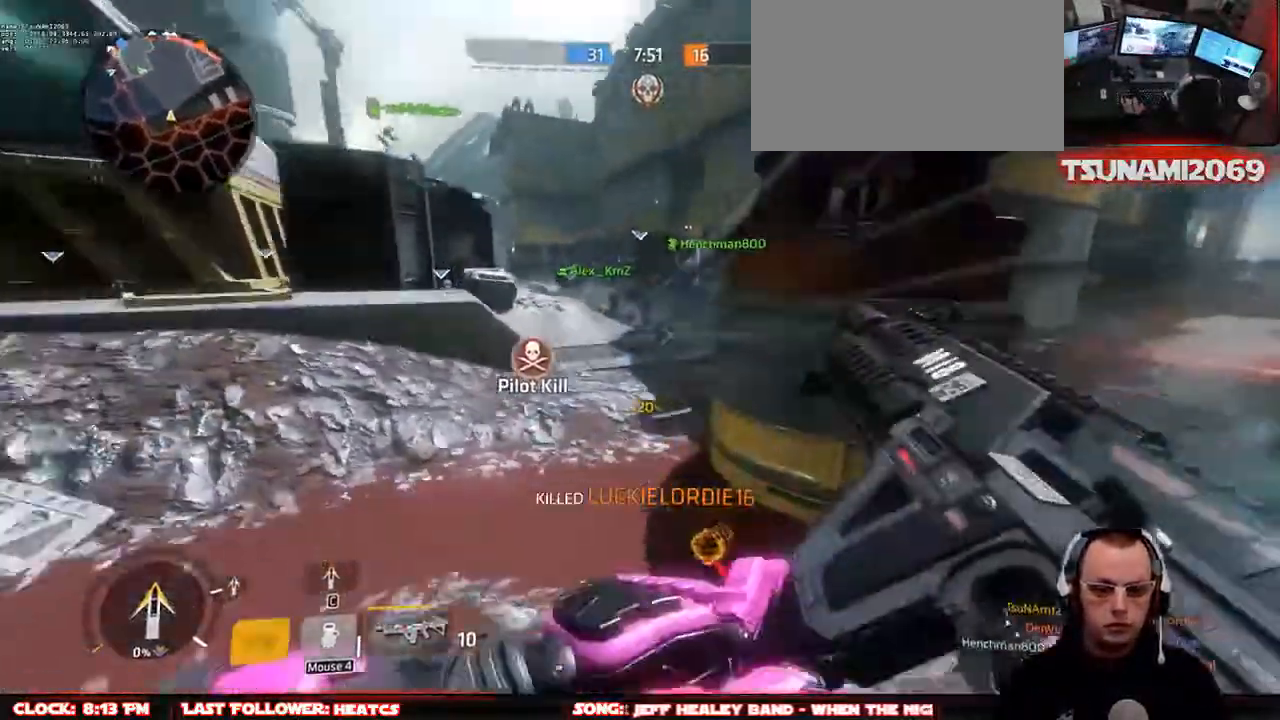
{"keys": ["w"], "mouse": [], "events": [[83, "q", "down"], [83, "r", "up"], [183, "q", "up"], [283, "q", "down"], [317, "q", "up"]]}